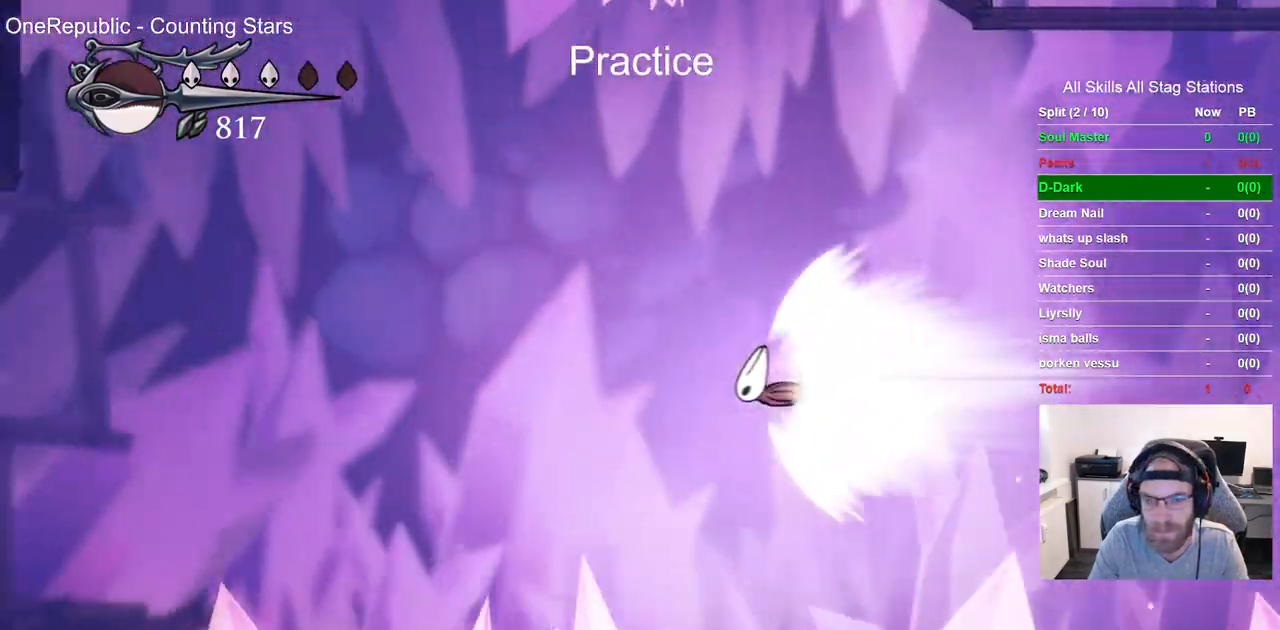
Gameplay with a controller (PlayStation layout); each line is a JSON object with the inputs held at the frame after it (dt_ms = milliseconds from this image to that frame). "events" lists button and stick changes between this image and that frame as [ms after this image, input, new state], when the widget could be followed in between.
{"dt_ms": 500, "buttons": ["DPAD_LEFT"], "left_stick": "center", "right_stick": "center", "events": [[300, "left_stick", "up"], [350, "left_stick", "center"]]}
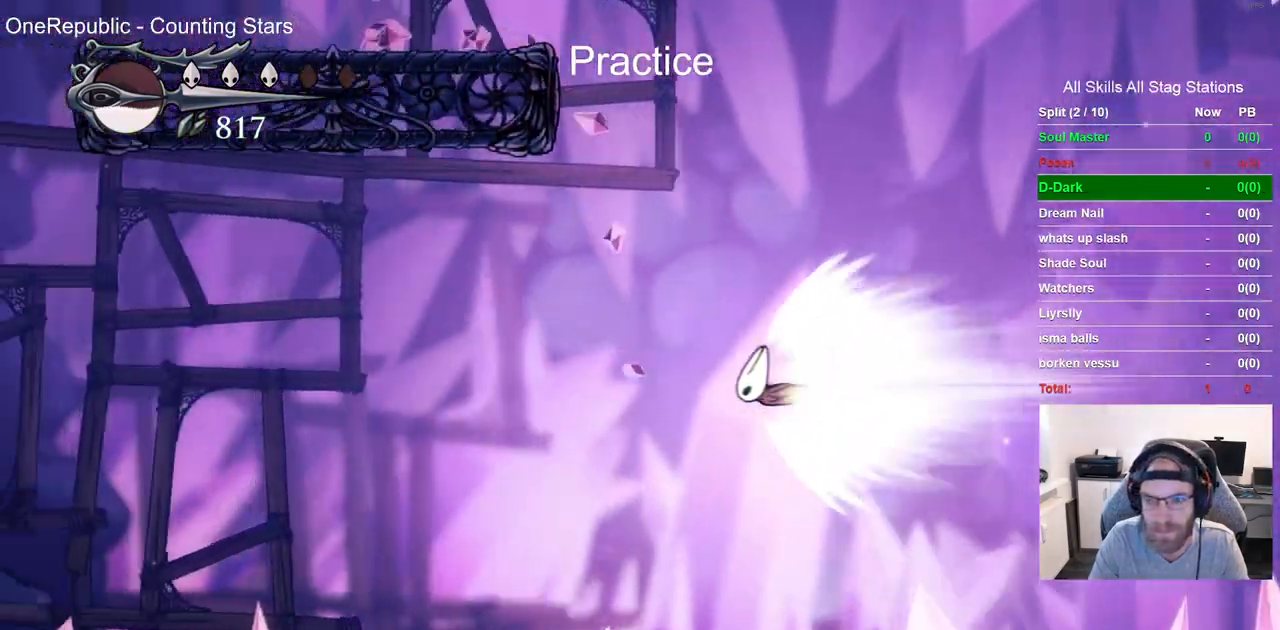
{"dt_ms": 500, "buttons": ["DPAD_LEFT"], "left_stick": "center", "right_stick": "center", "events": []}
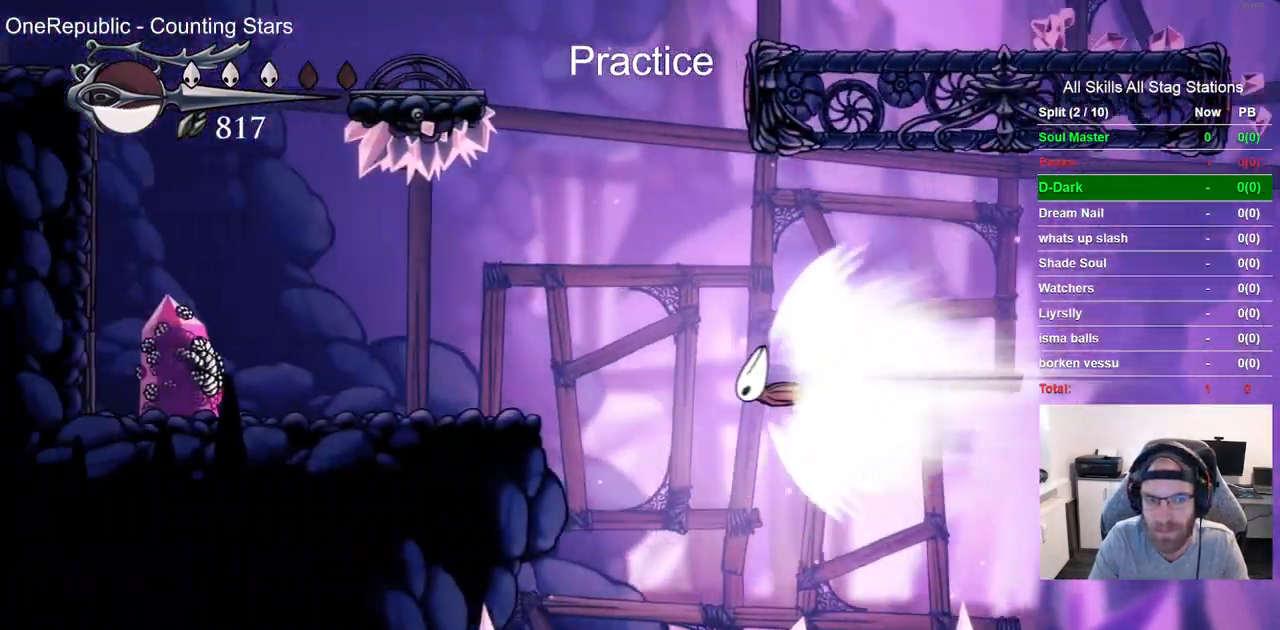
{"dt_ms": 500, "buttons": ["DPAD_LEFT"], "left_stick": "center", "right_stick": "center", "events": []}
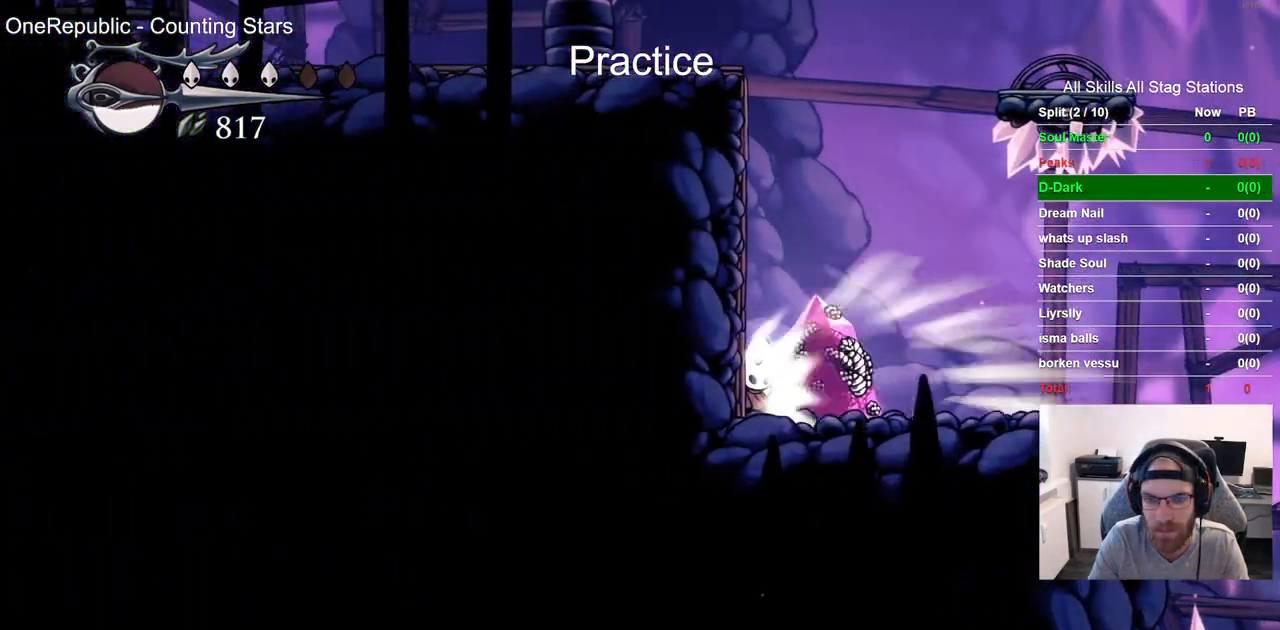
{"dt_ms": 500, "buttons": ["DPAD_LEFT"], "left_stick": "center", "right_stick": "center", "events": []}
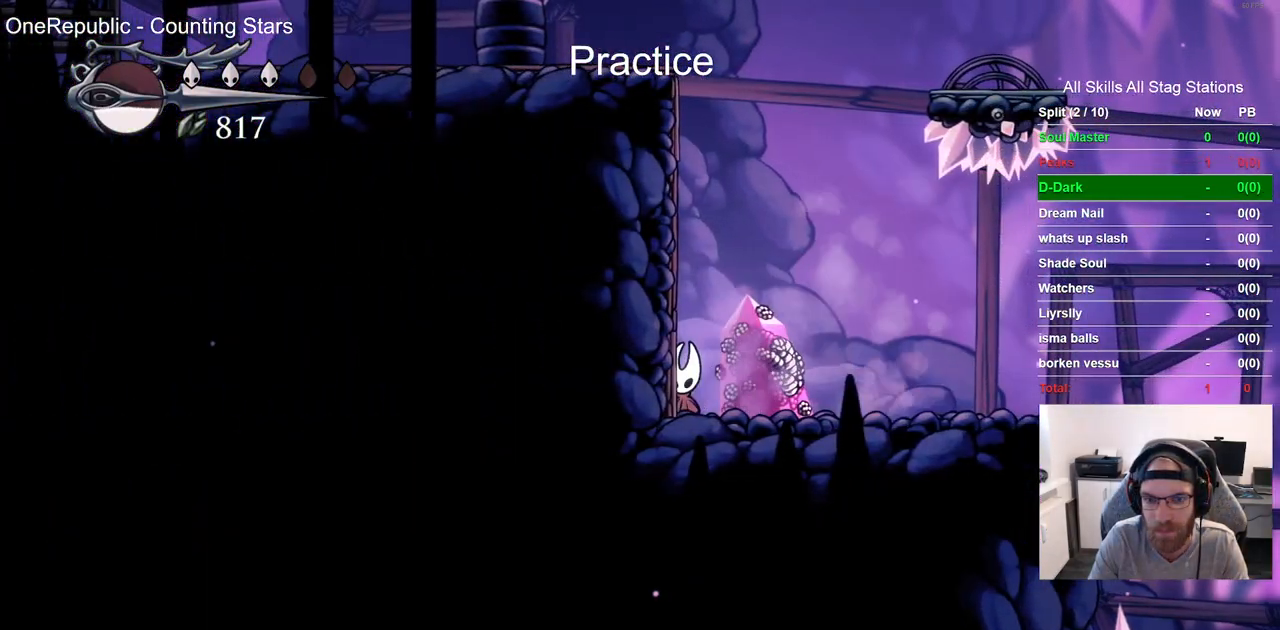
{"dt_ms": 500, "buttons": ["CROSS", "DPAD_LEFT"], "left_stick": "center", "right_stick": "center", "events": [[17, "CROSS", "down"], [267, "CROSS", "up"], [350, "CROSS", "down"]]}
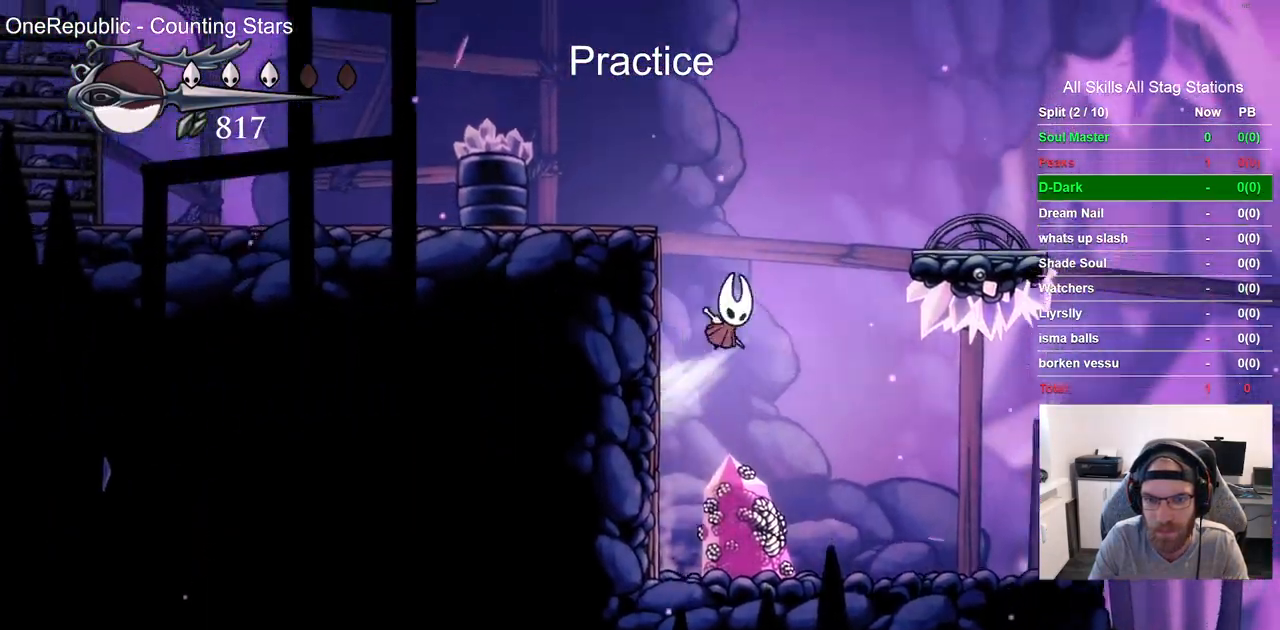
{"dt_ms": 500, "buttons": ["DPAD_LEFT"], "left_stick": "center", "right_stick": "center", "events": [[183, "CROSS", "up"]]}
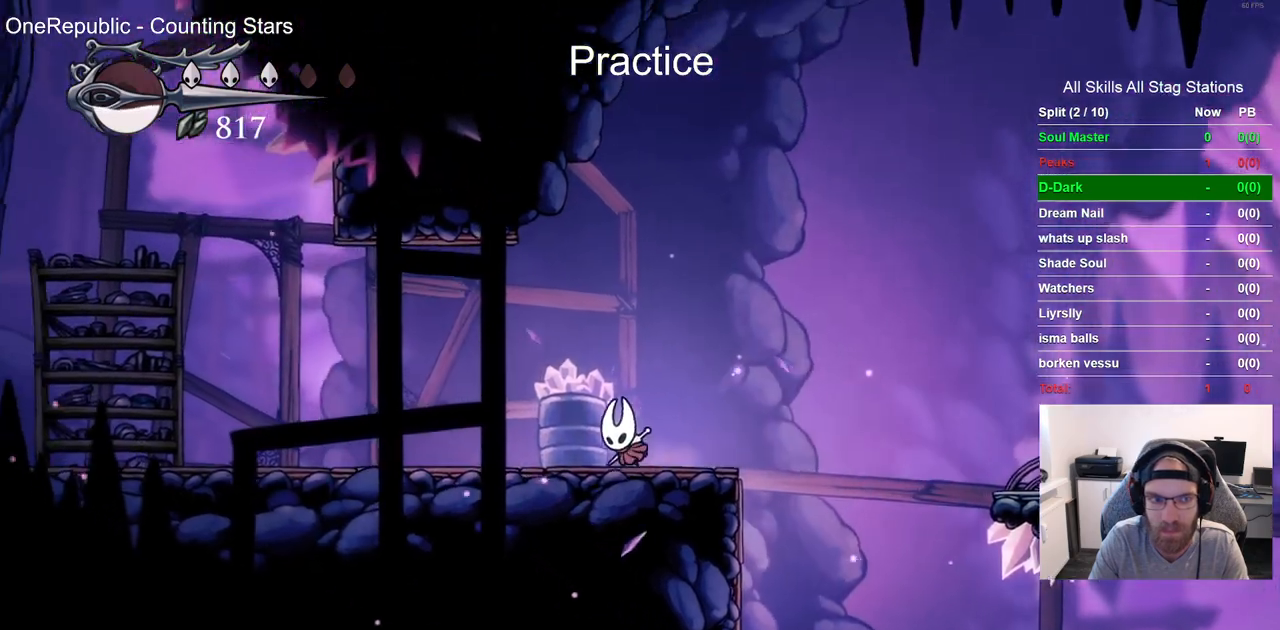
{"dt_ms": 500, "buttons": ["L2", "DPAD_LEFT"], "left_stick": "center", "right_stick": "center", "events": [[83, "L2", "down"]]}
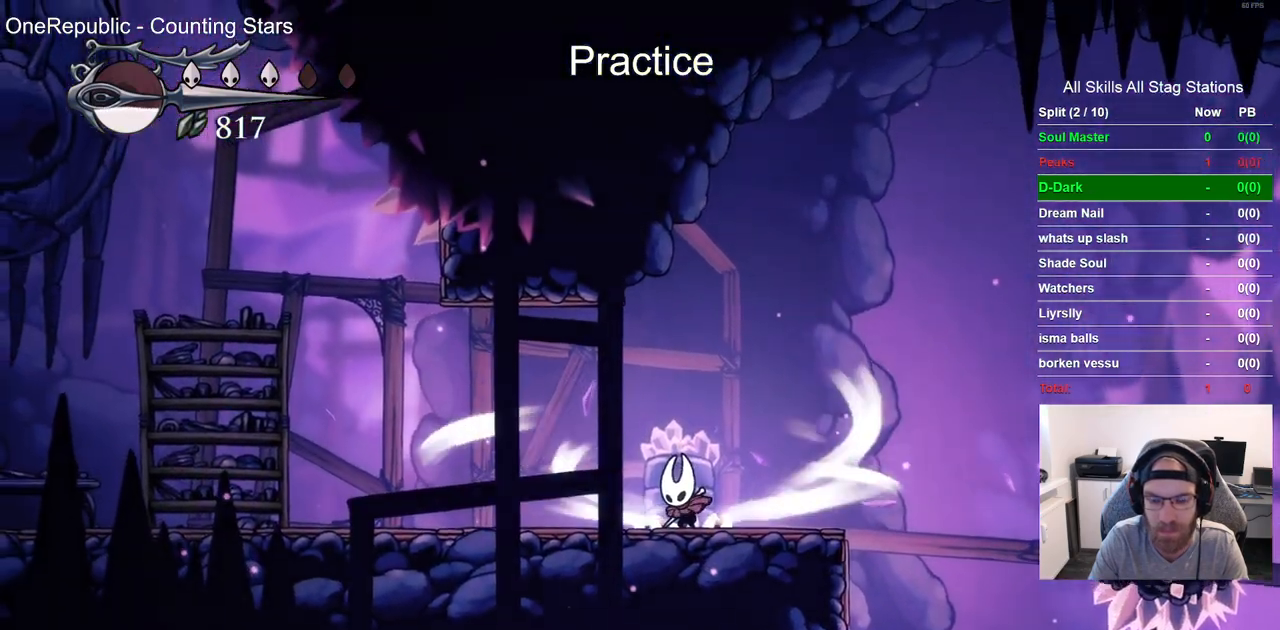
{"dt_ms": 500, "buttons": ["L2", "DPAD_LEFT"], "left_stick": "center", "right_stick": "center", "events": []}
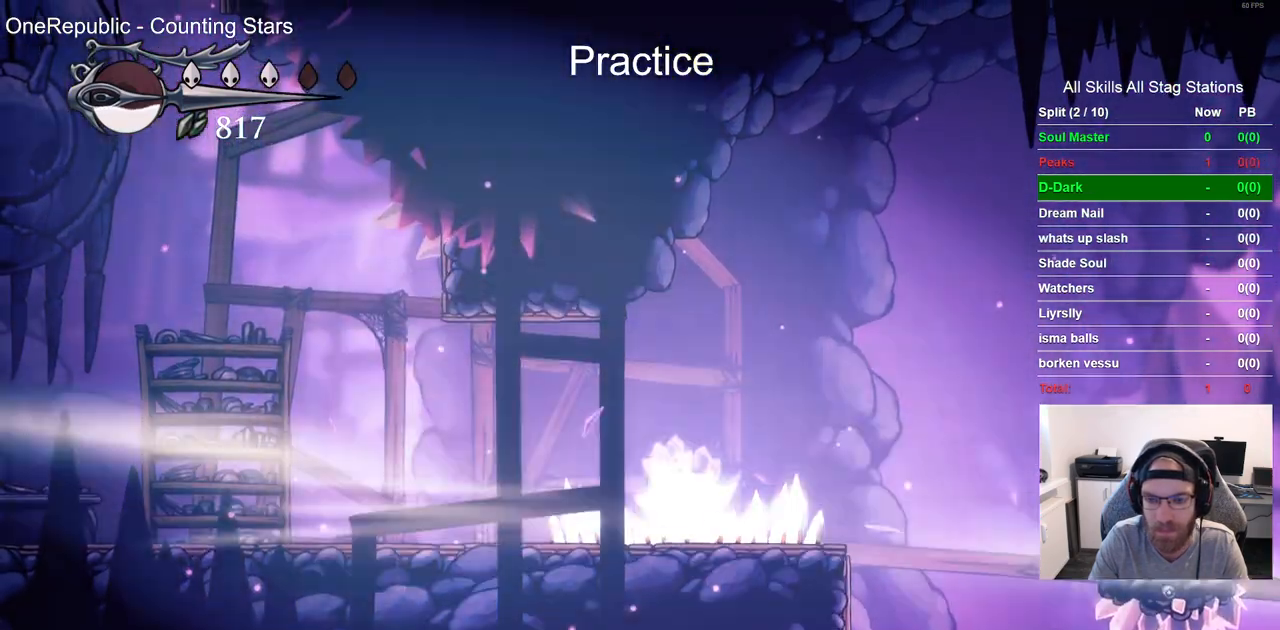
{"dt_ms": 500, "buttons": ["DPAD_LEFT"], "left_stick": "center", "right_stick": "center", "events": [[33, "L2", "up"]]}
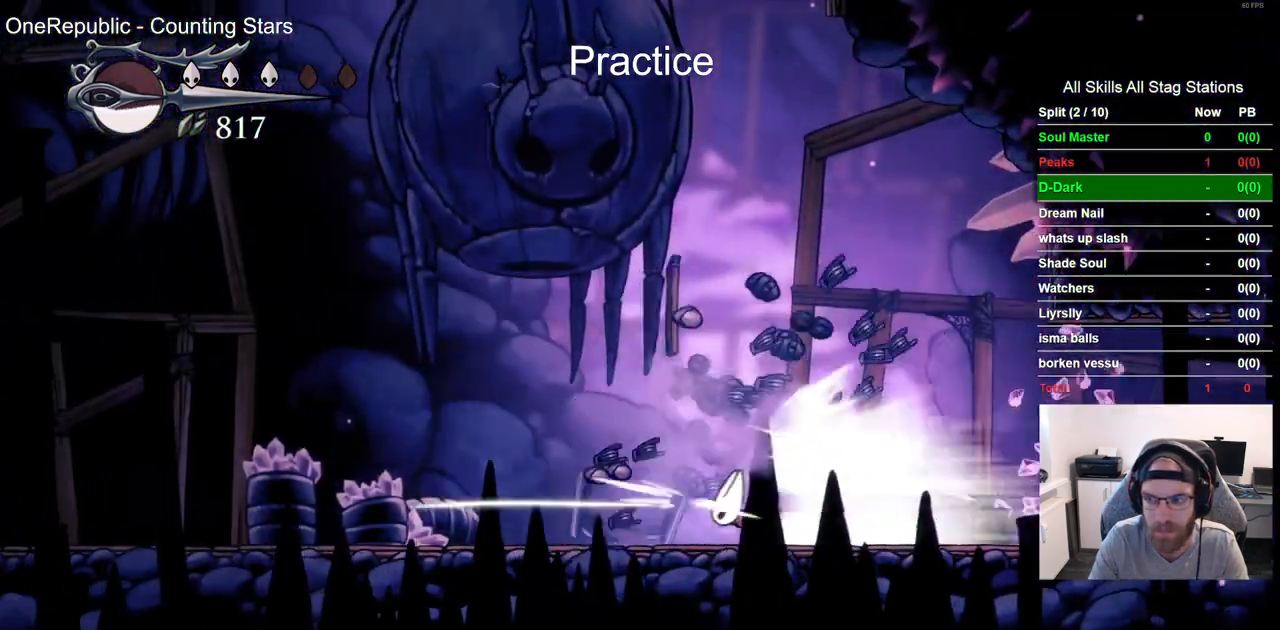
{"dt_ms": 500, "buttons": ["DPAD_LEFT"], "left_stick": "center", "right_stick": "center", "events": []}
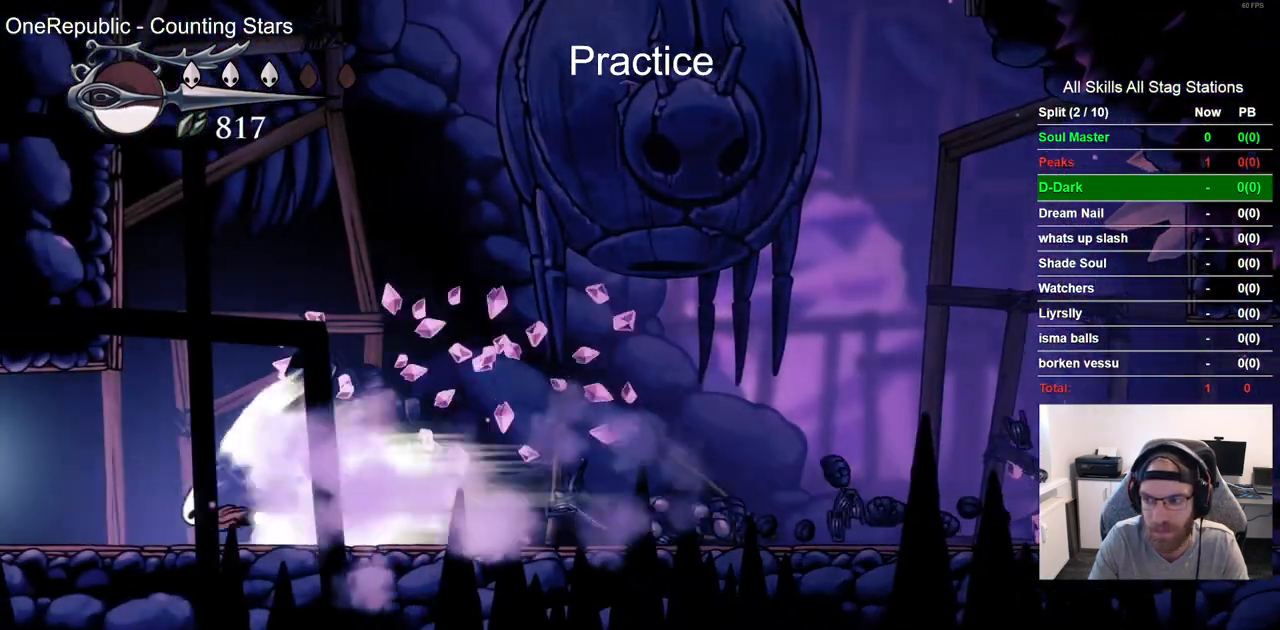
{"dt_ms": 500, "buttons": ["DPAD_LEFT"], "left_stick": "center", "right_stick": "center", "events": []}
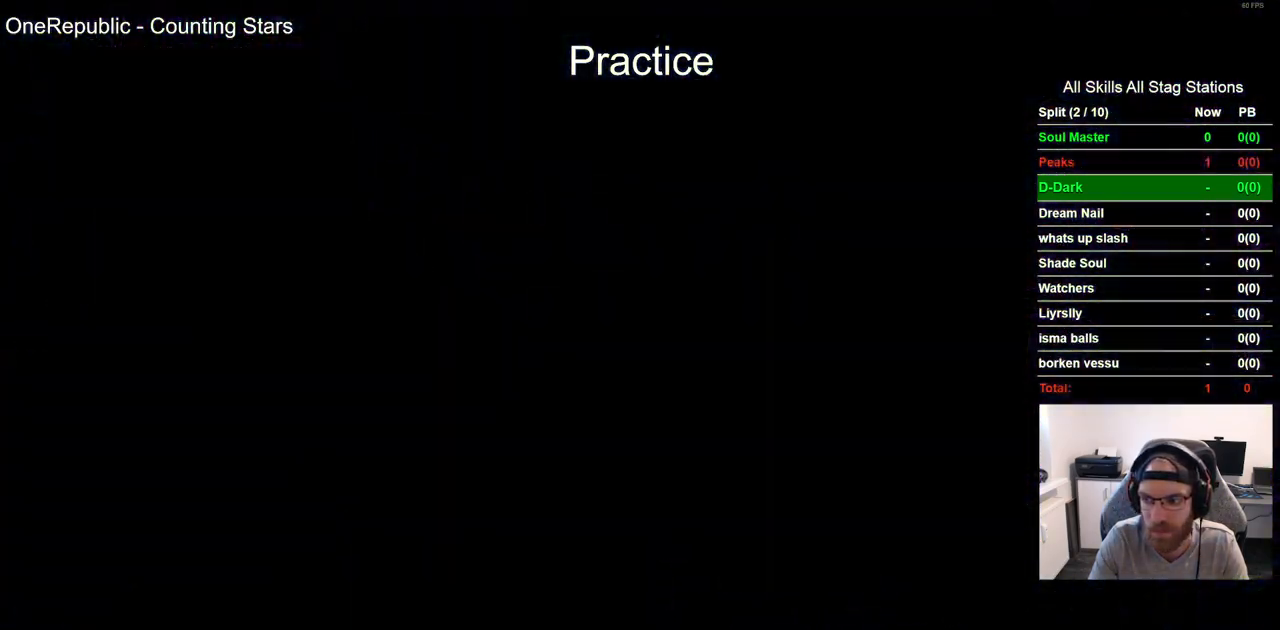
{"dt_ms": 500, "buttons": ["DPAD_LEFT"], "left_stick": "center", "right_stick": "center", "events": []}
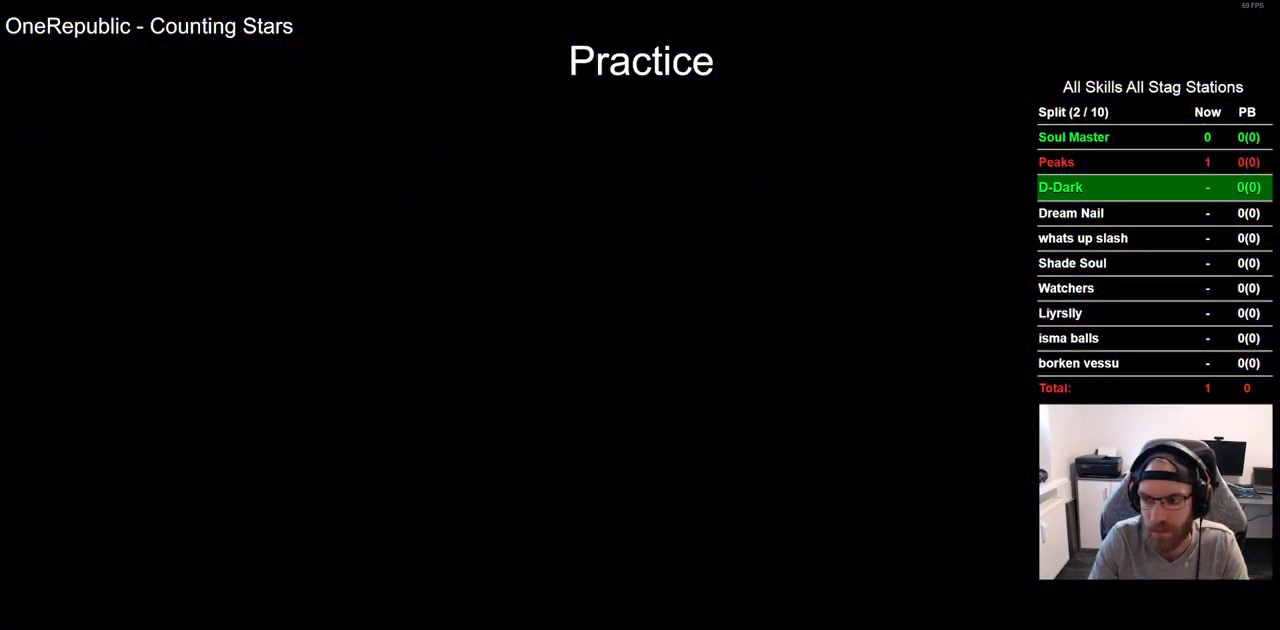
{"dt_ms": 500, "buttons": ["DPAD_LEFT"], "left_stick": "center", "right_stick": "center", "events": []}
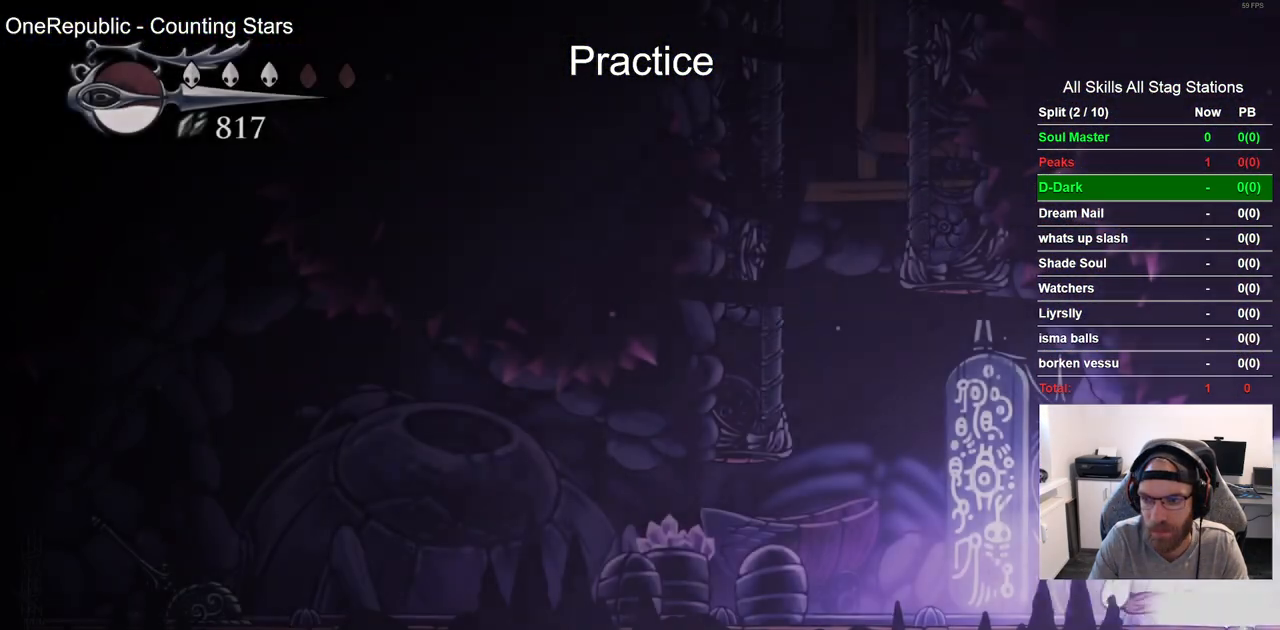
{"dt_ms": 500, "buttons": ["CROSS", "DPAD_LEFT"], "left_stick": "center", "right_stick": "center", "events": [[433, "CROSS", "down"]]}
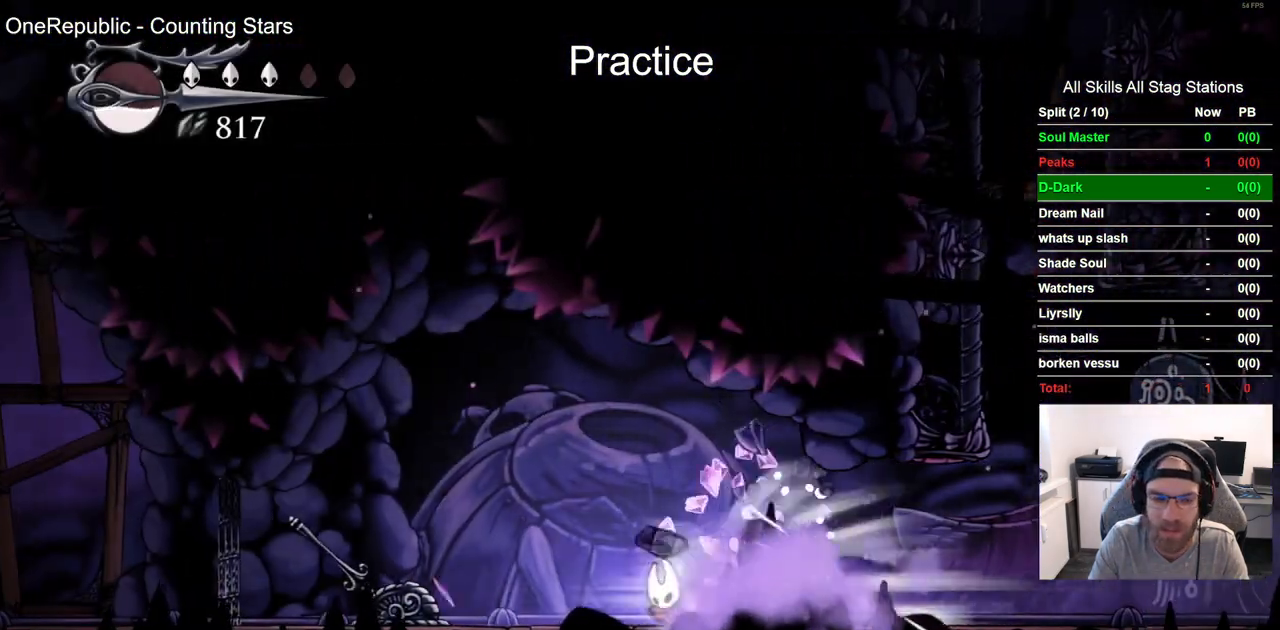
{"dt_ms": 1000, "buttons": ["DPAD_LEFT"], "left_stick": "center", "right_stick": "center"}
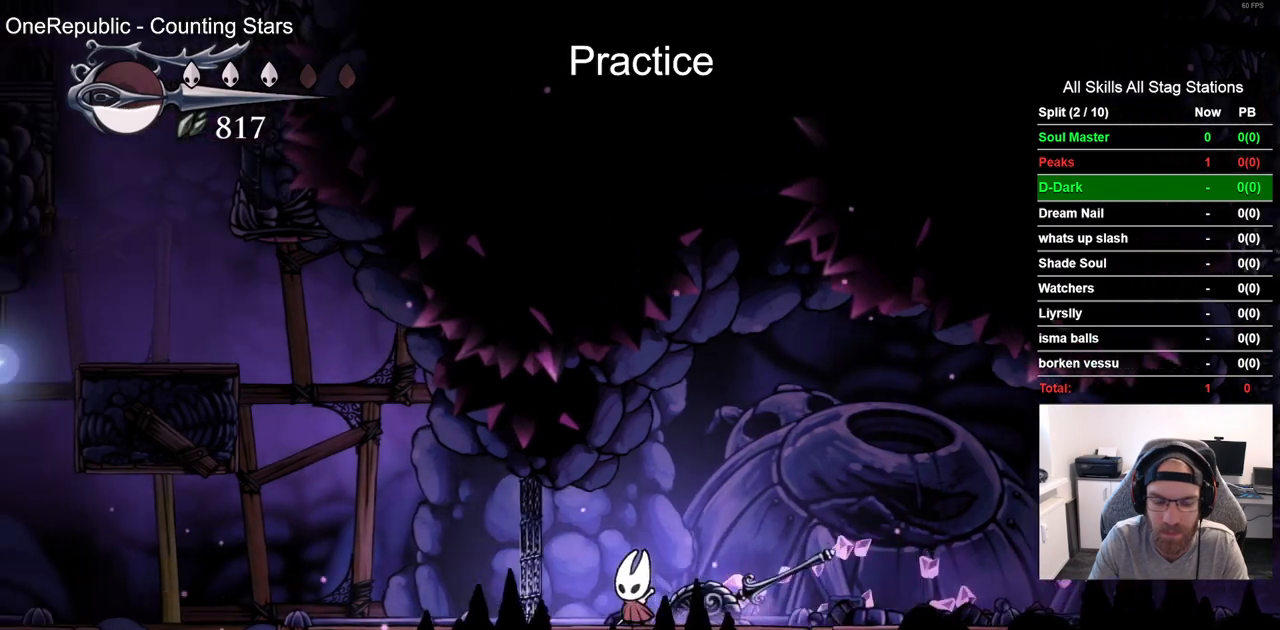
{"dt_ms": 500, "buttons": ["DPAD_LEFT"], "left_stick": "center", "right_stick": "center", "events": []}
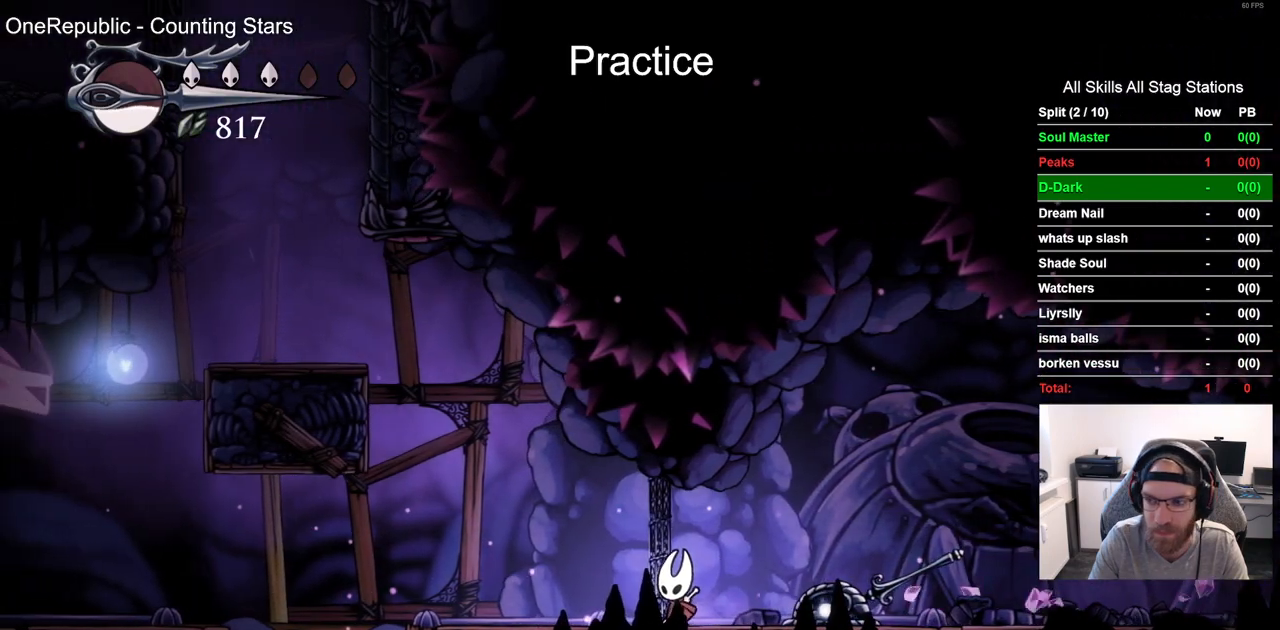
{"dt_ms": 500, "buttons": ["DPAD_LEFT"], "left_stick": "center", "right_stick": "center", "events": []}
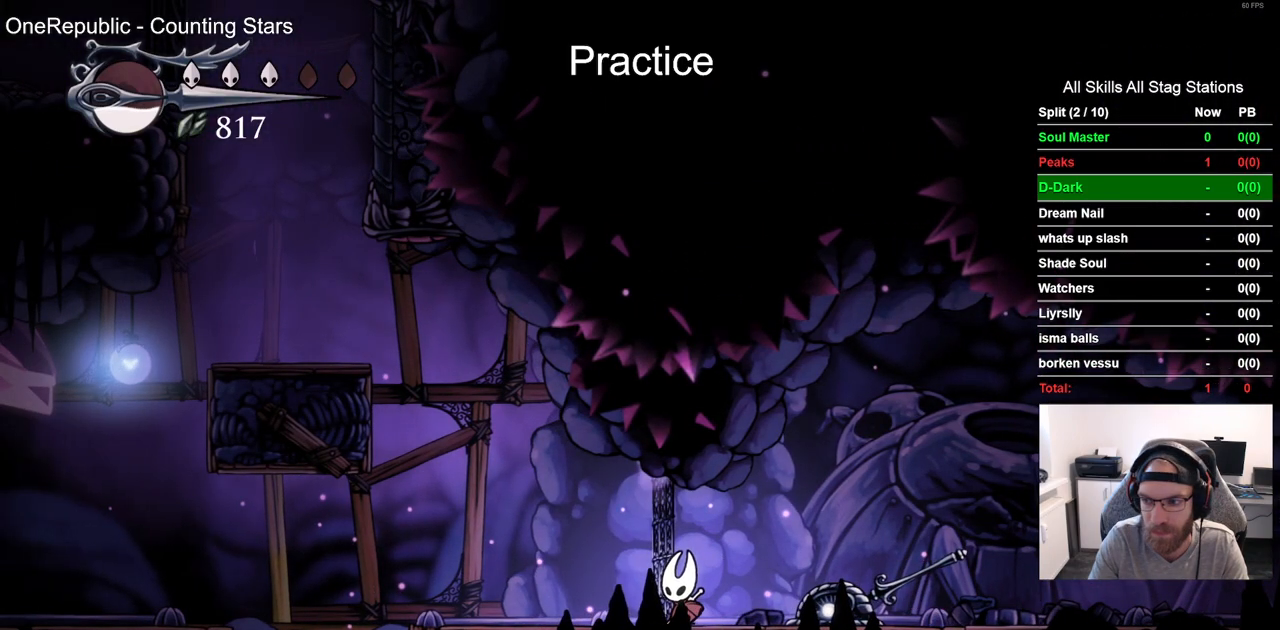
{"dt_ms": 500, "buttons": ["DPAD_LEFT"], "left_stick": "center", "right_stick": "center", "events": []}
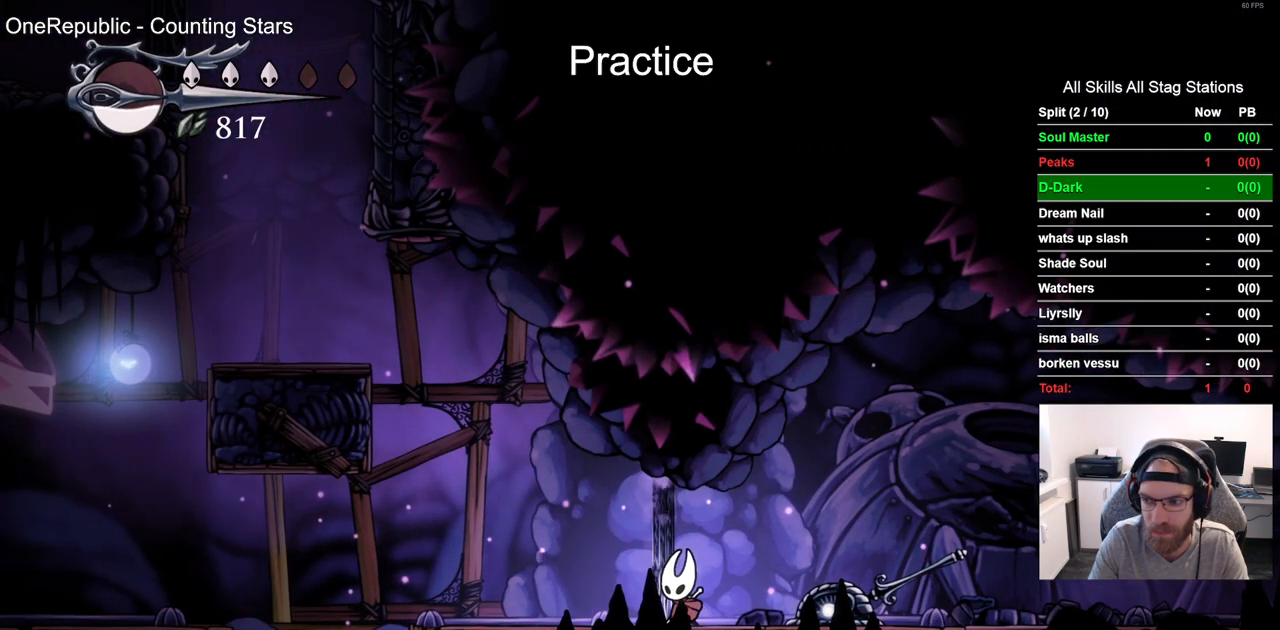
{"dt_ms": 500, "buttons": ["DPAD_LEFT"], "left_stick": "center", "right_stick": "center", "events": [[150, "R2", "down"], [383, "R2", "up"]]}
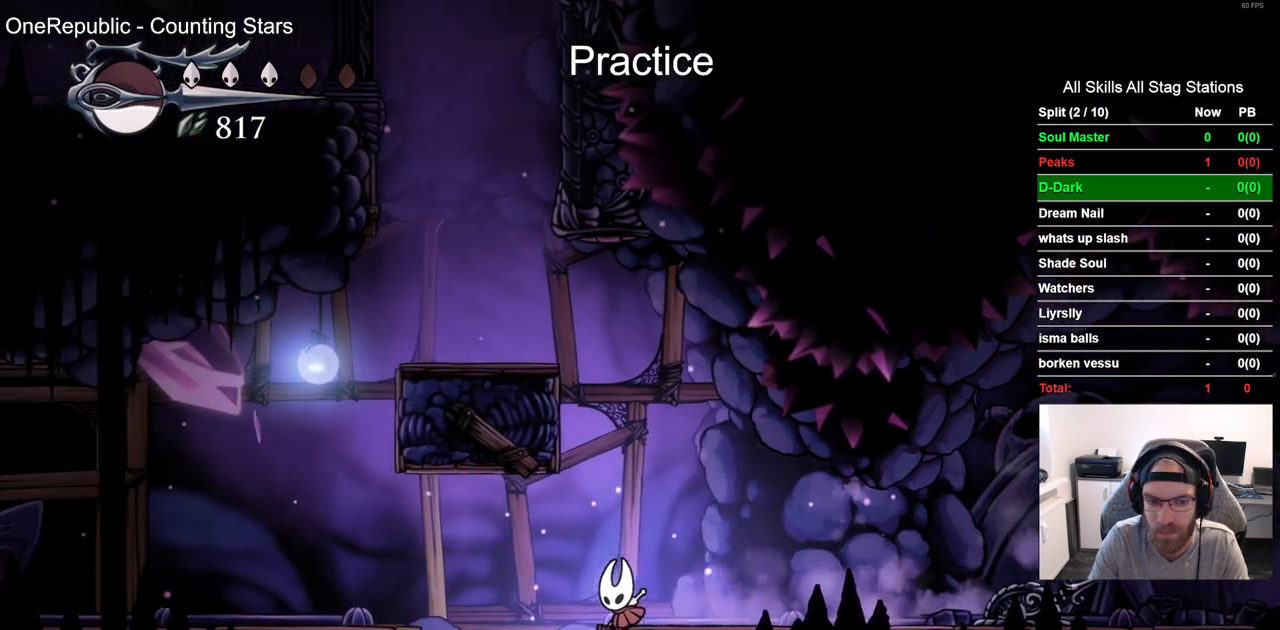
{"dt_ms": 500, "buttons": [], "left_stick": "center", "right_stick": "center", "events": [[217, "DPAD_LEFT", "up"]]}
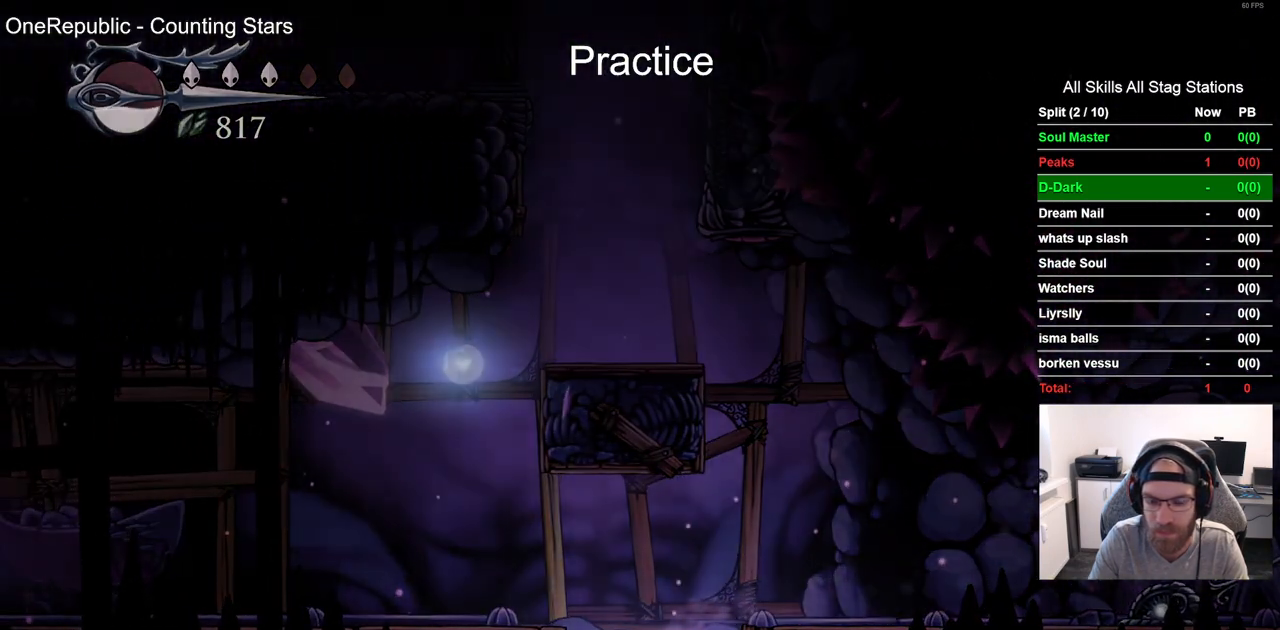
{"dt_ms": 500, "buttons": [], "left_stick": "center", "right_stick": "center", "events": []}
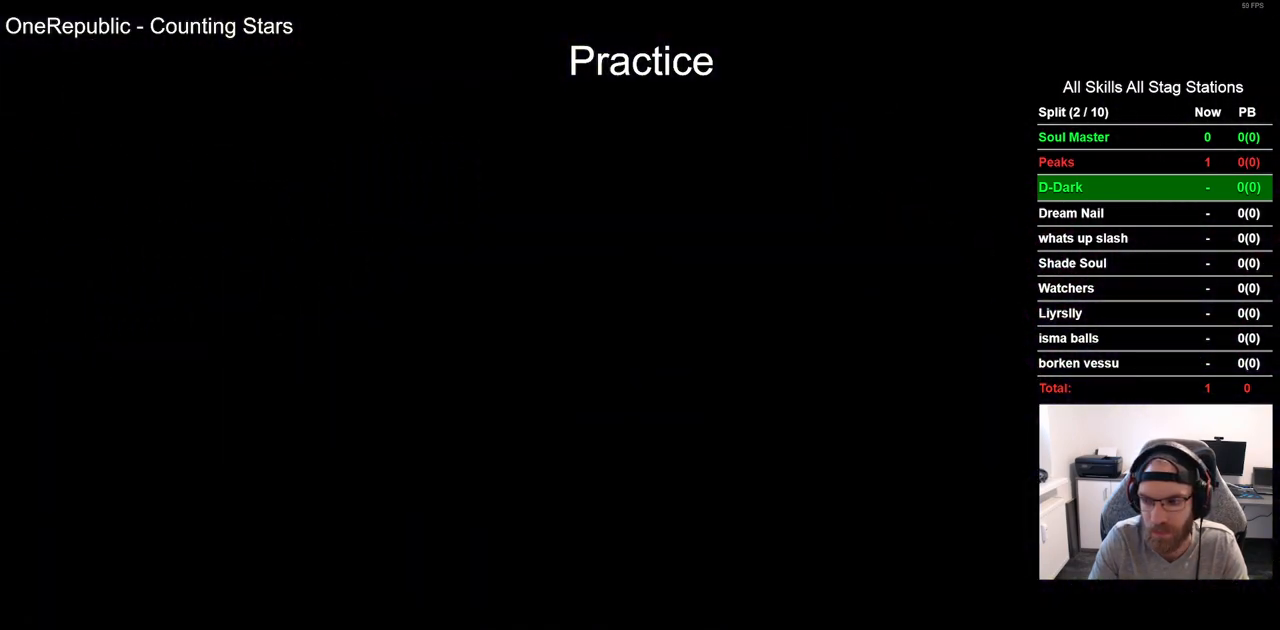
{"dt_ms": 500, "buttons": [], "left_stick": "center", "right_stick": "center", "events": []}
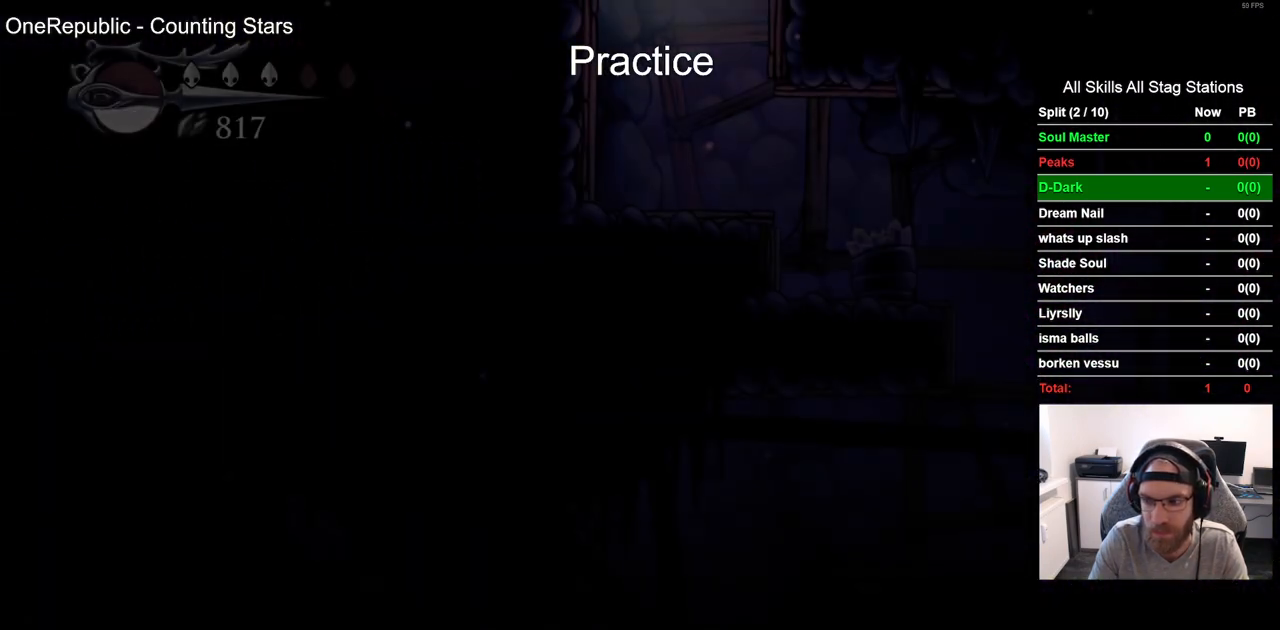
{"dt_ms": 500, "buttons": ["DPAD_RIGHT"], "left_stick": "center", "right_stick": "center", "events": [[417, "DPAD_RIGHT", "down"]]}
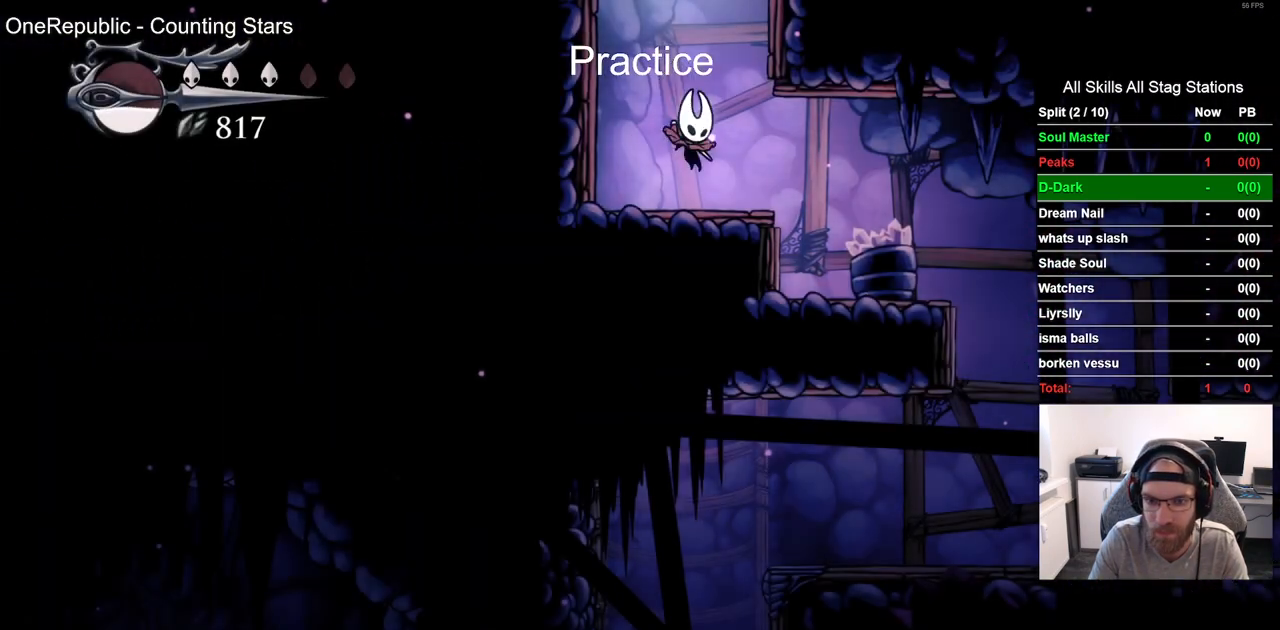
{"dt_ms": 500, "buttons": ["R2", "DPAD_RIGHT"], "left_stick": "center", "right_stick": "center", "events": [[350, "R2", "down"]]}
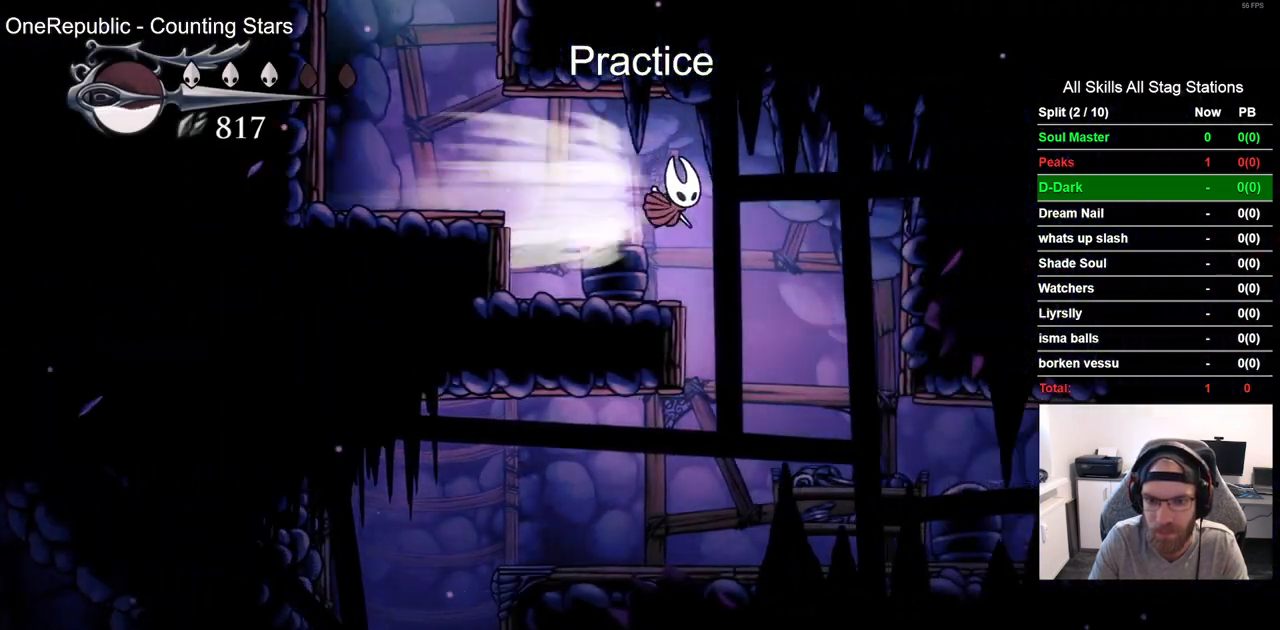
{"dt_ms": 500, "buttons": ["DPAD_LEFT"], "left_stick": "center", "right_stick": "center", "events": [[33, "R2", "up"], [150, "DPAD_LEFT", "down"], [167, "DPAD_RIGHT", "up"]]}
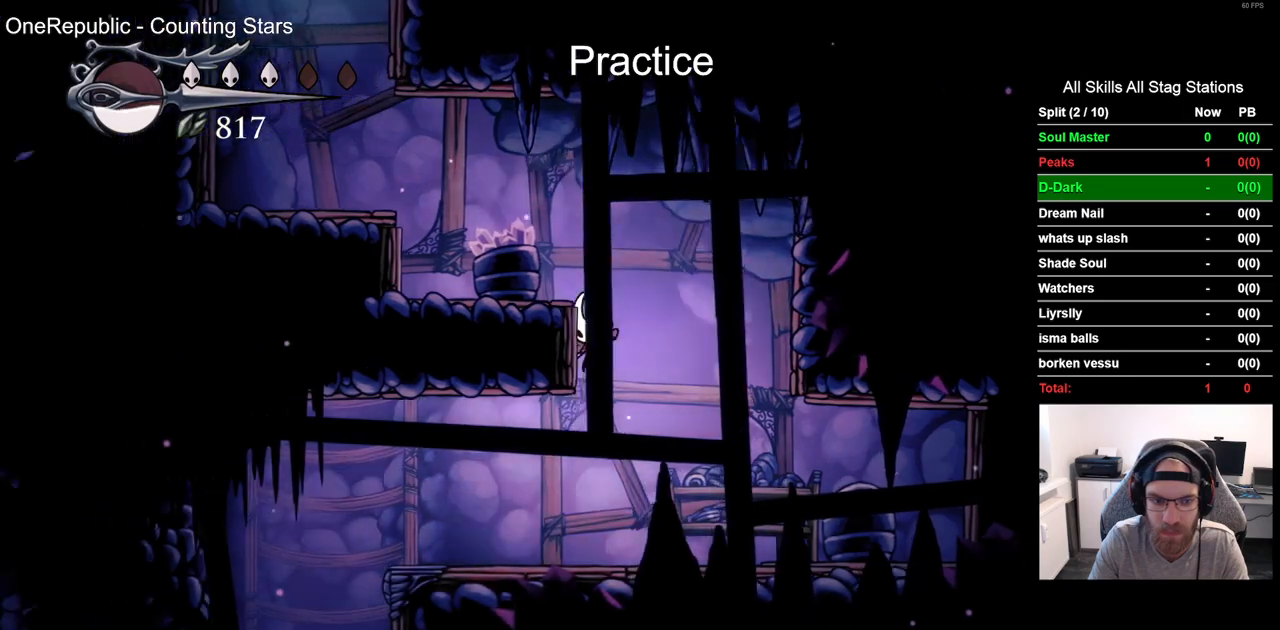
{"dt_ms": 500, "buttons": ["DPAD_LEFT"], "left_stick": "center", "right_stick": "center", "events": []}
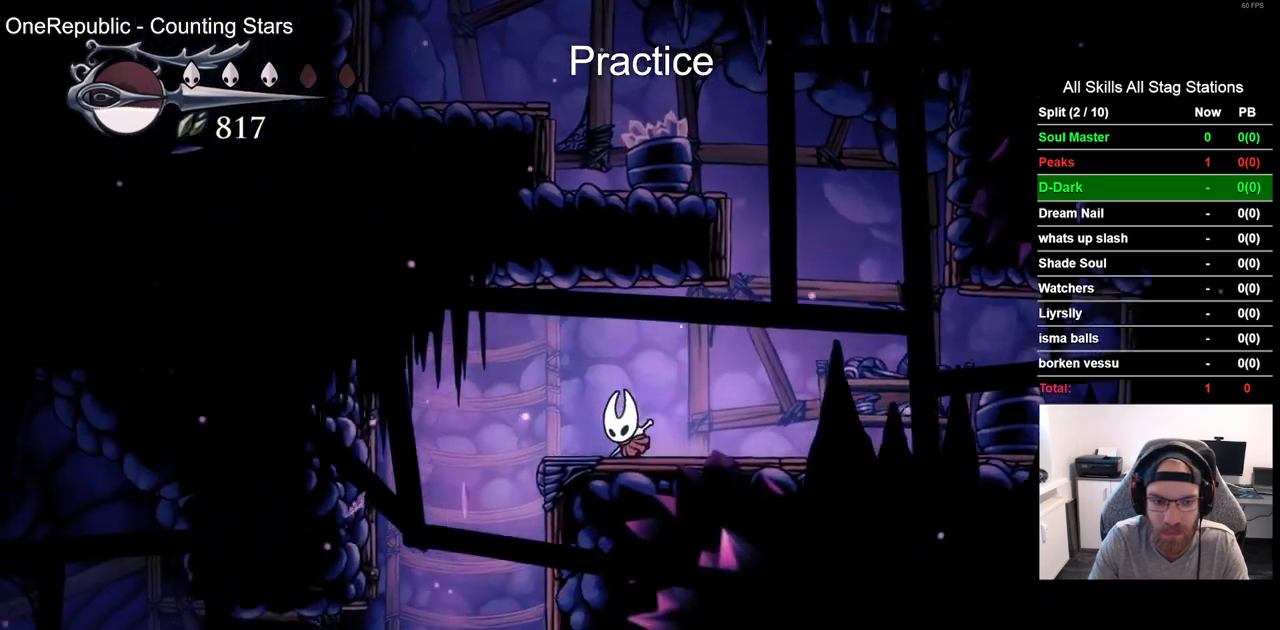
{"dt_ms": 500, "buttons": ["DPAD_LEFT"], "left_stick": "center", "right_stick": "center", "events": []}